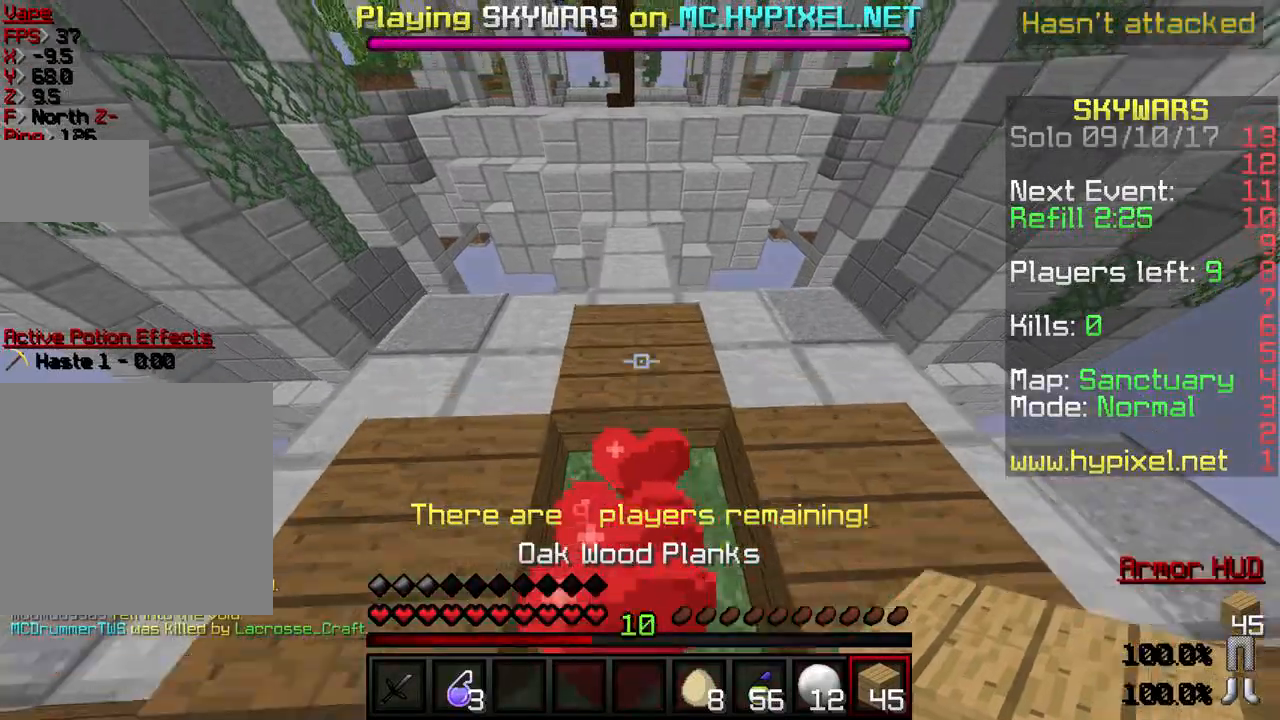
Gameplay with keyboard; each line is a JSON object with the keys held at the frame after it. "events" lists presses ("down") and releases ("up") of "a", "d", "s" and "w" between this image and that frame as [ms after this image, input, new state], when the widget could be followed in between. No other keys are recorded. Mouse input is not recorded.
{"keys": ["w"], "events": []}
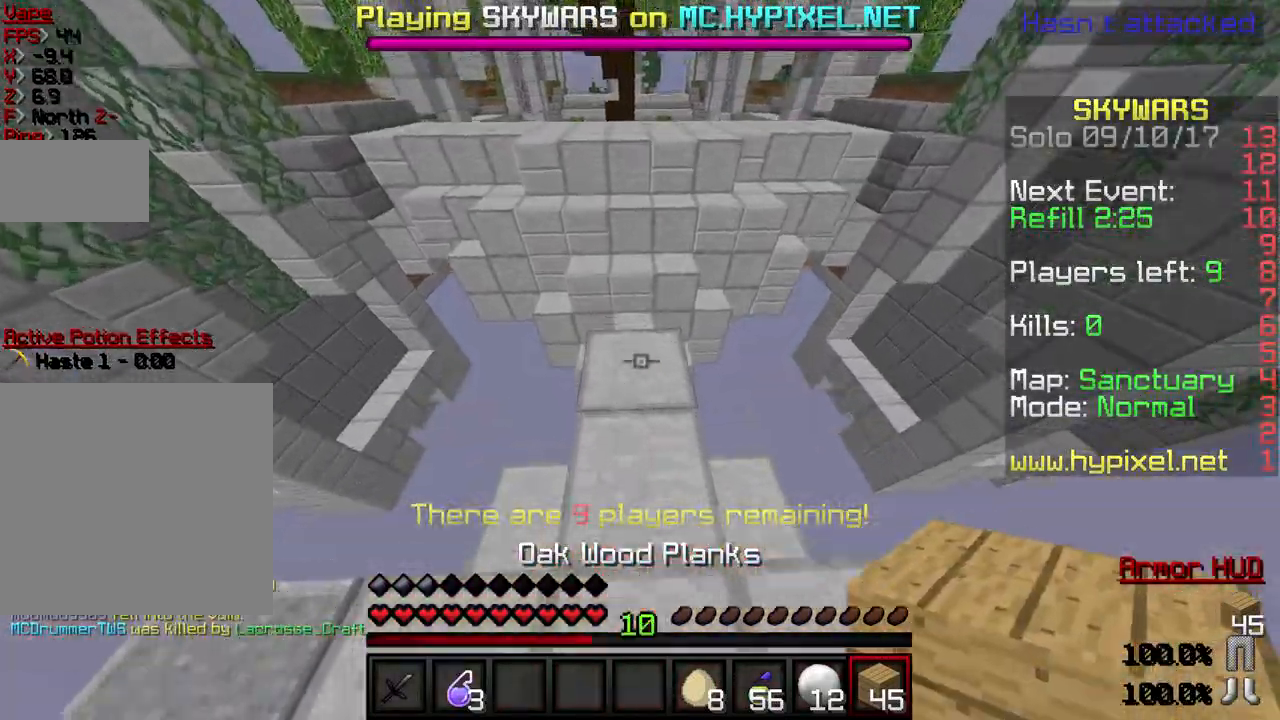
{"keys": ["w"], "events": []}
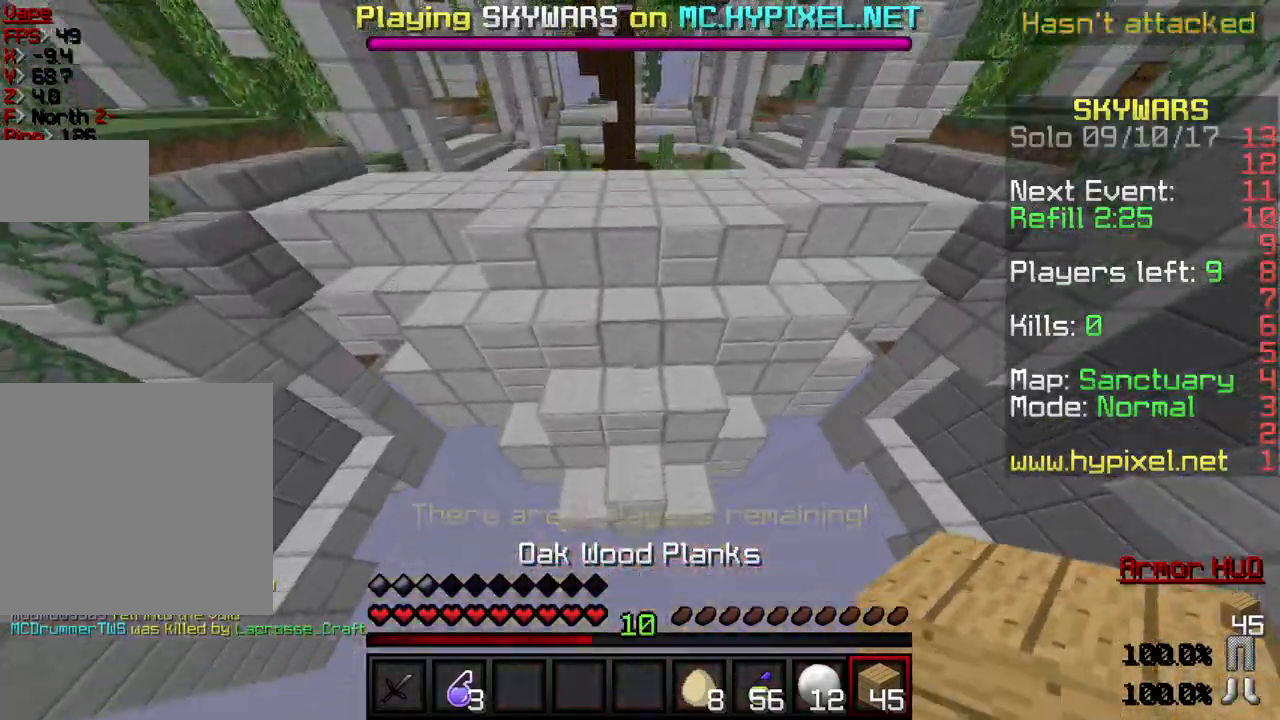
{"keys": ["w"], "events": []}
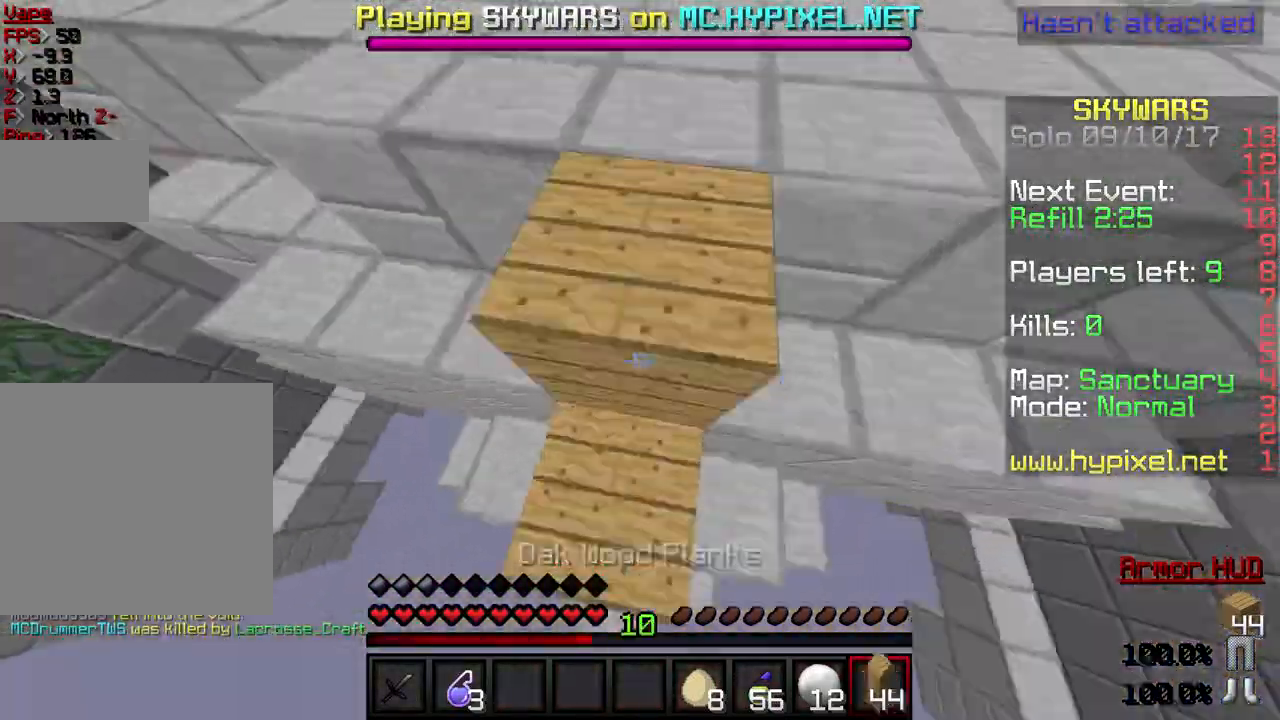
{"keys": ["w"], "events": []}
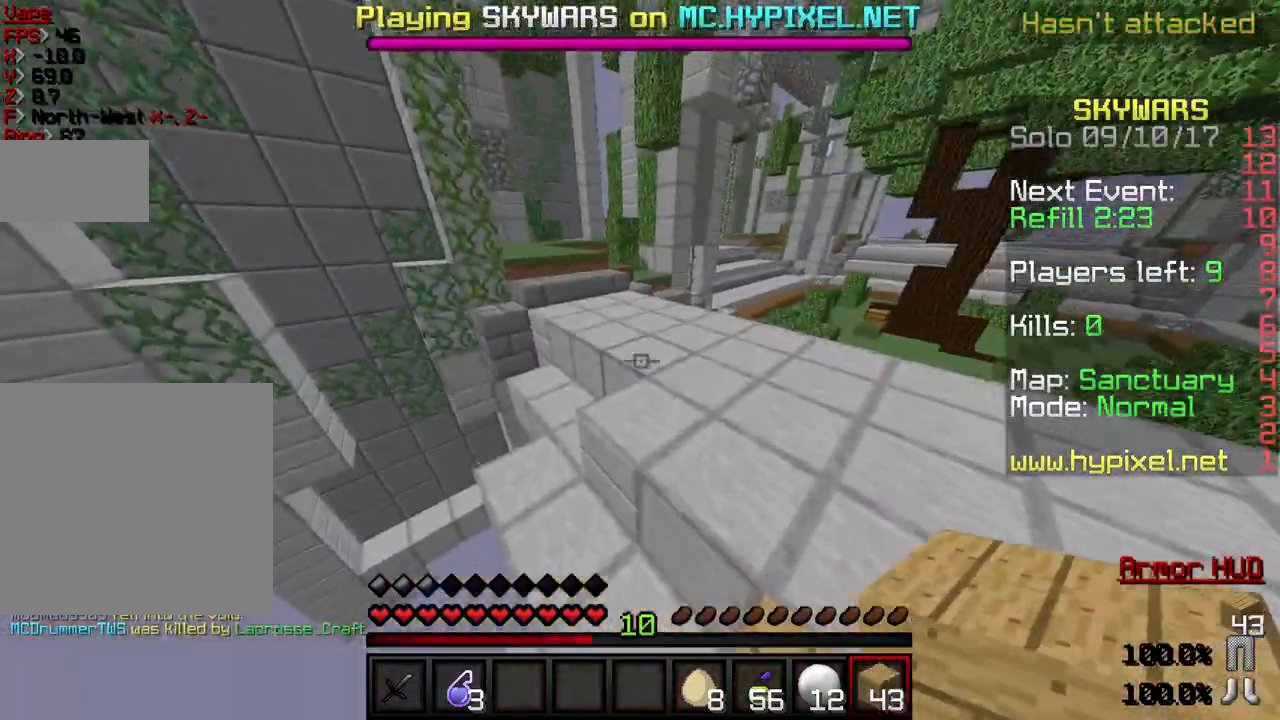
{"keys": ["w"], "events": []}
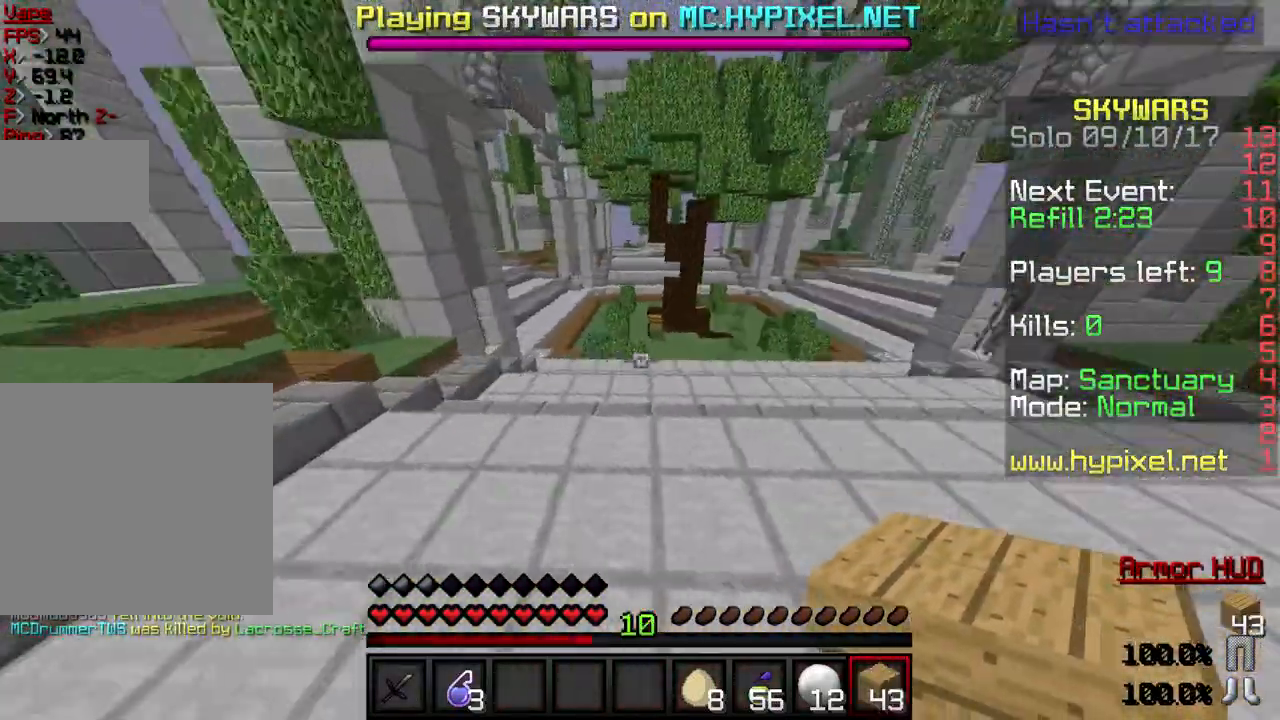
{"keys": ["w"], "events": []}
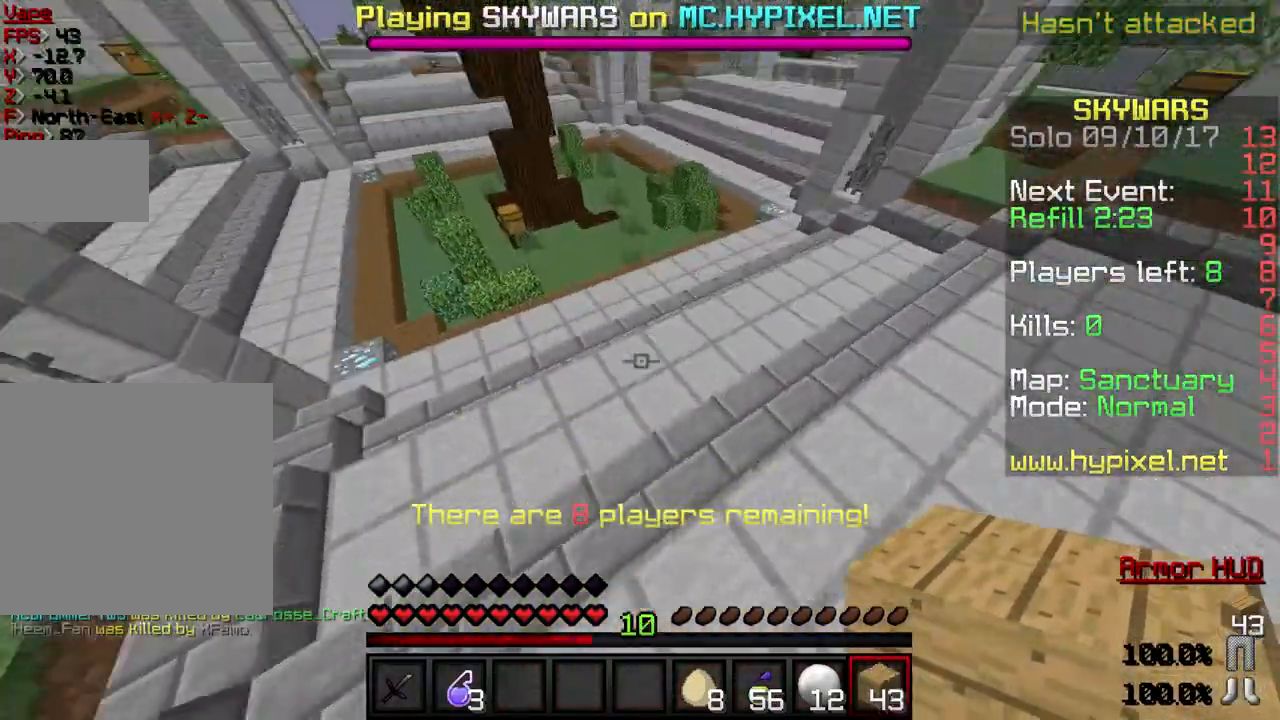
{"keys": ["w"], "events": []}
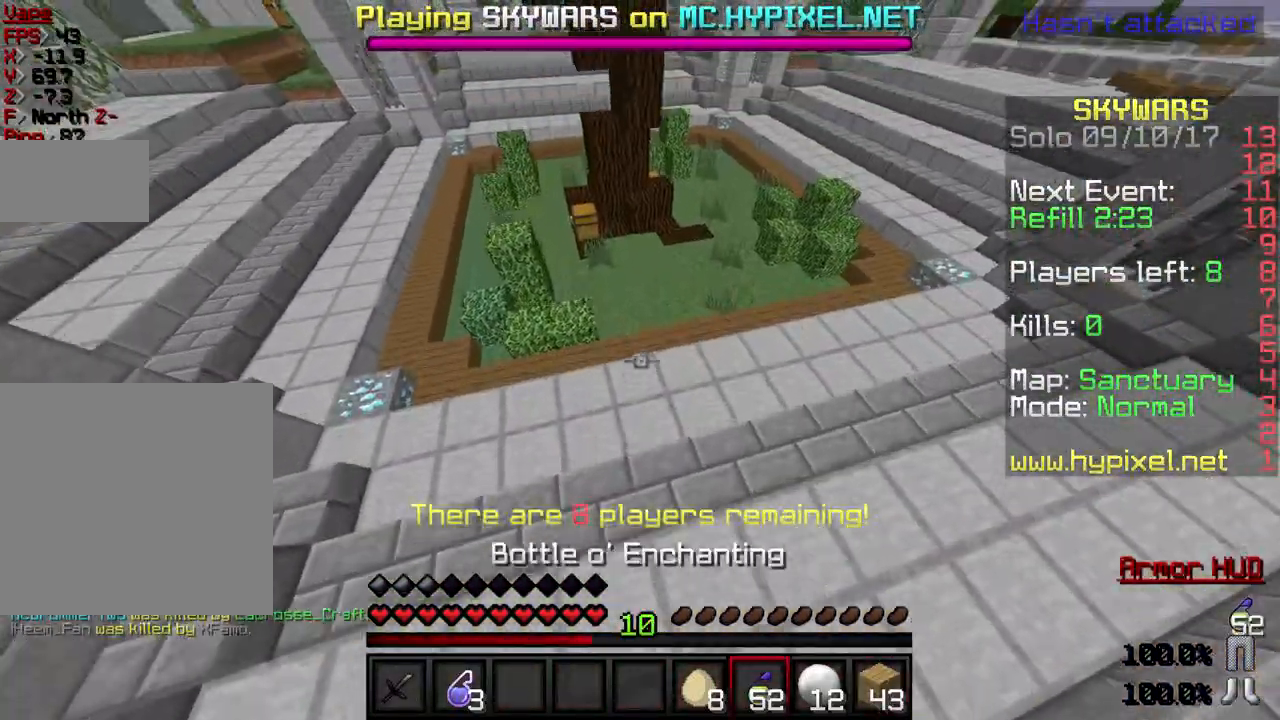
{"keys": ["w"], "events": []}
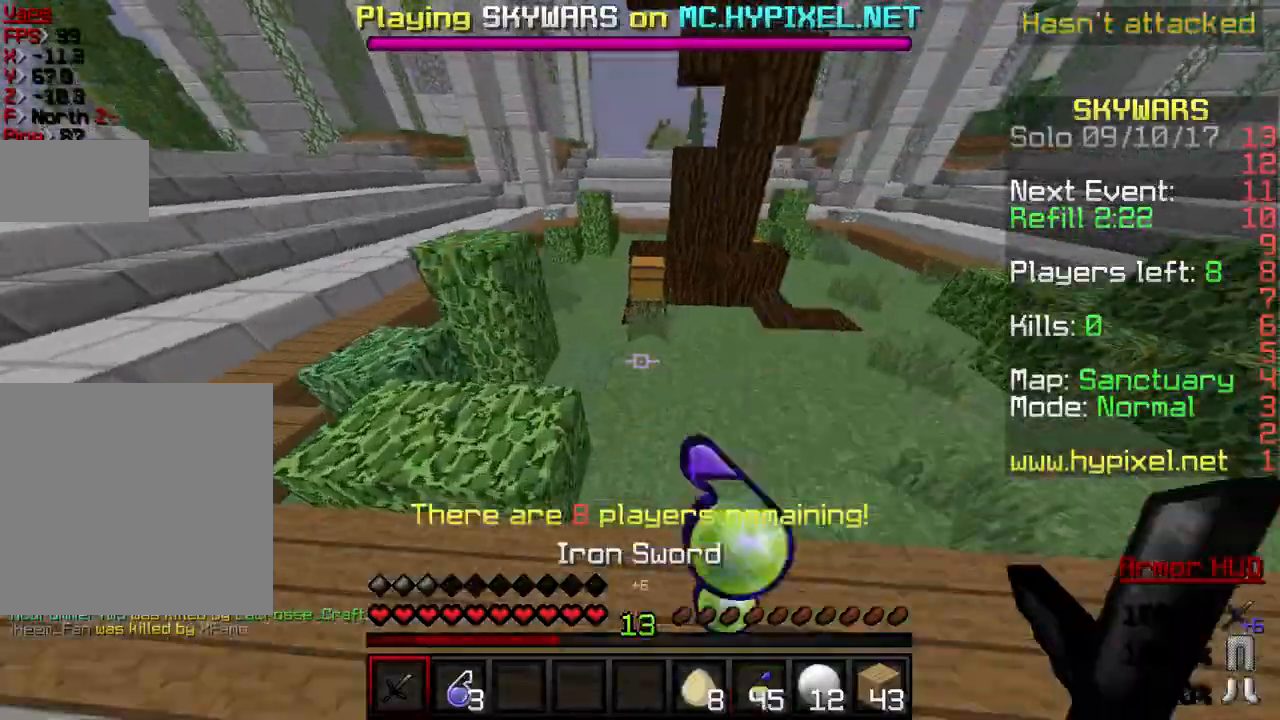
{"keys": ["w"], "events": []}